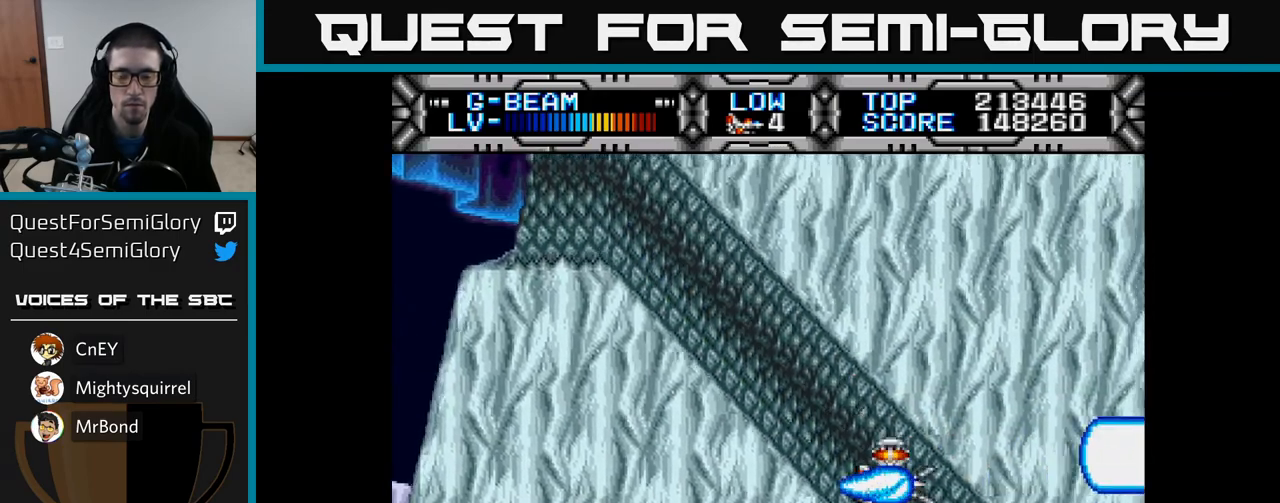
Gameplay with a controller (Xbox layout); each line is a JSON object with the inputs held at the frame after it. "events" lists button and stick changes between this image and that frame as [ms after this image, input, new state], when the widget could be followed in between.
{"buttons": ["X"], "left_stick": "center", "right_stick": "center", "events": []}
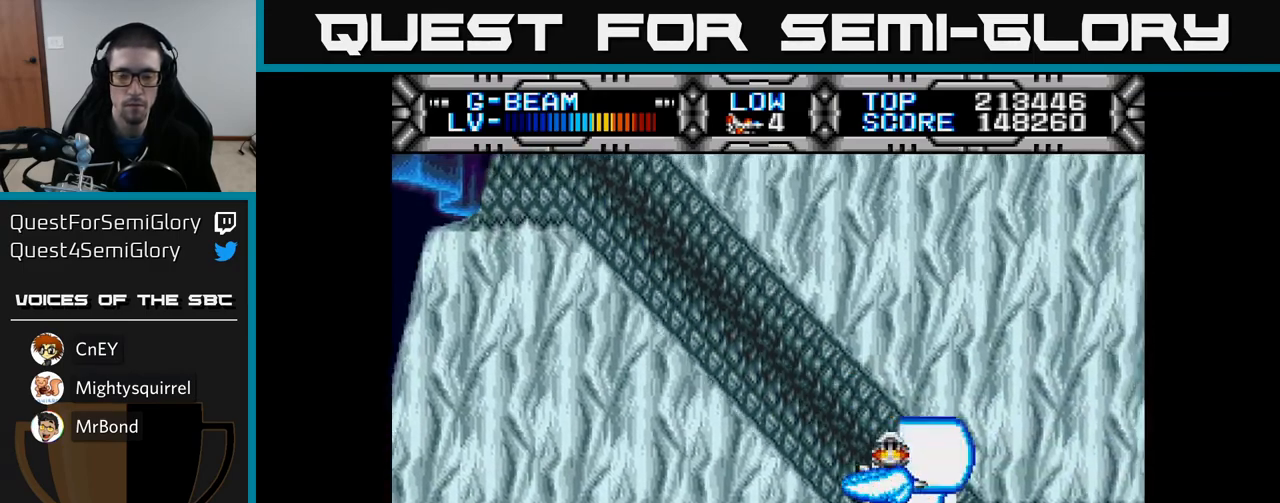
{"buttons": ["X"], "left_stick": "center", "right_stick": "center", "events": []}
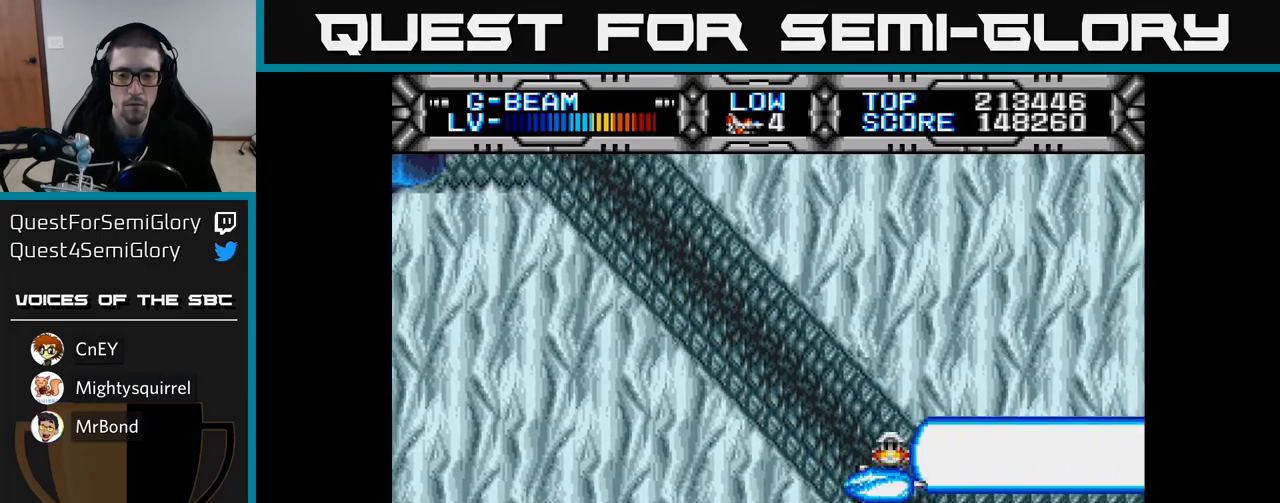
{"buttons": ["X"], "left_stick": "center", "right_stick": "center", "events": []}
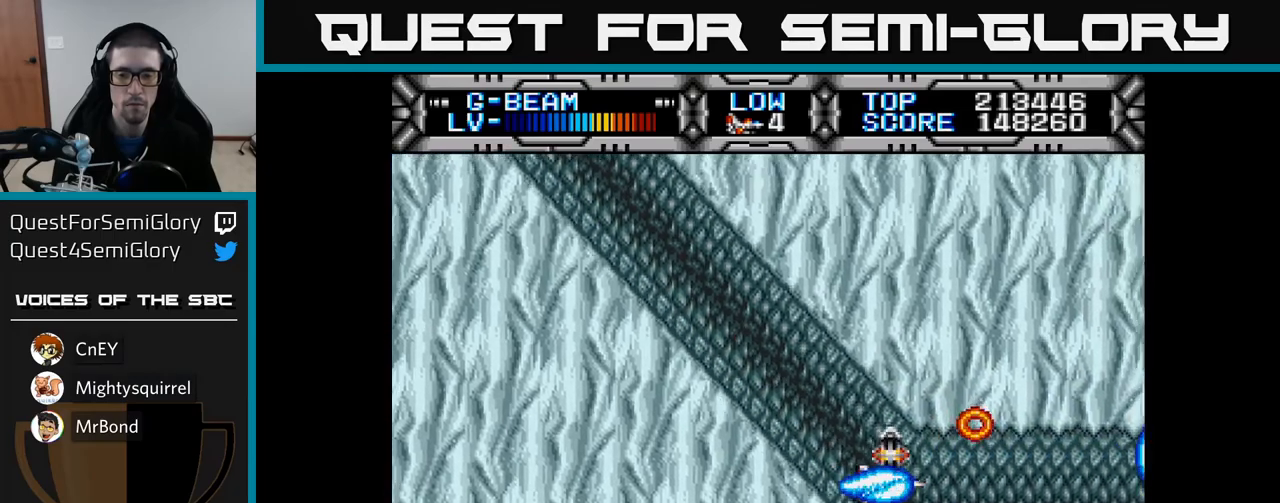
{"buttons": ["X"], "left_stick": "center", "right_stick": "center", "events": [[150, "DPAD_RIGHT", "down"], [383, "DPAD_RIGHT", "up"]]}
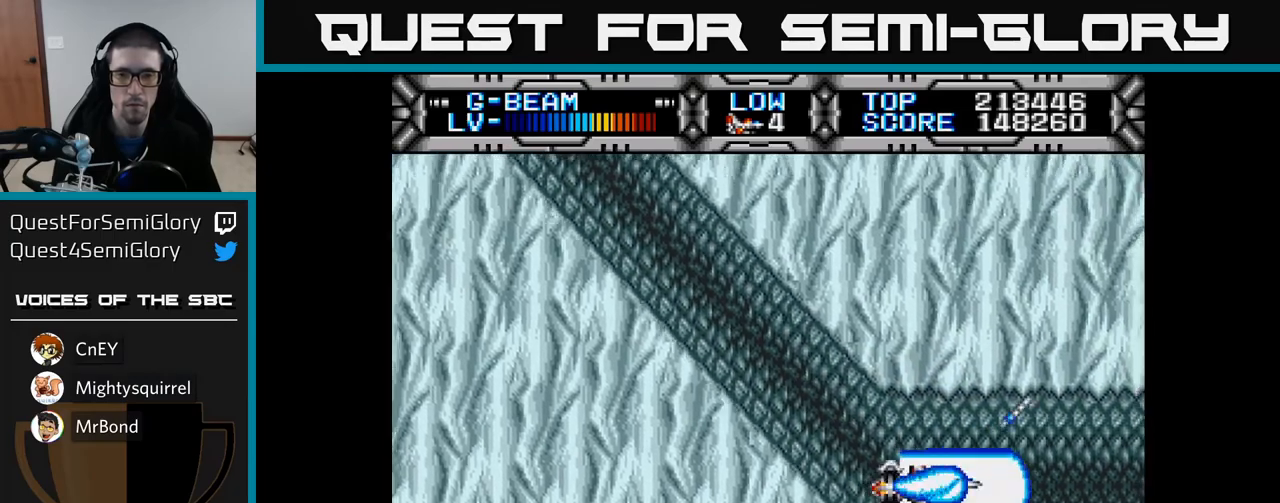
{"buttons": ["X"], "left_stick": "center", "right_stick": "center", "events": [[350, "DPAD_UP", "down"], [483, "DPAD_UP", "up"]]}
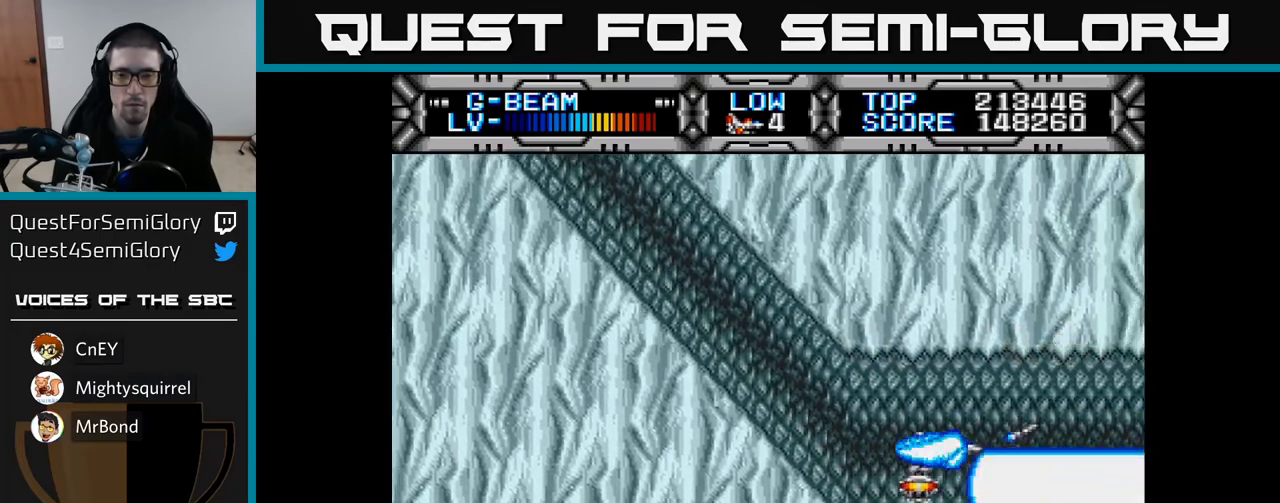
{"buttons": ["X"], "left_stick": "center", "right_stick": "center", "events": [[133, "DPAD_UP", "down"], [233, "DPAD_UP", "up"]]}
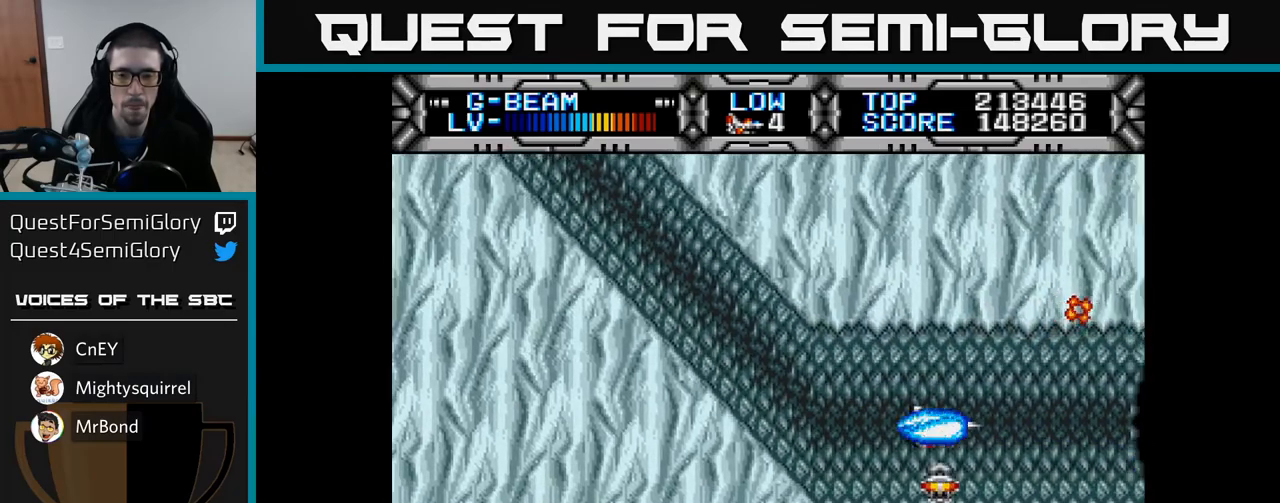
{"buttons": ["X"], "left_stick": "center", "right_stick": "center", "events": [[150, "A", "down"], [217, "A", "up"], [333, "A", "down"], [417, "A", "up"]]}
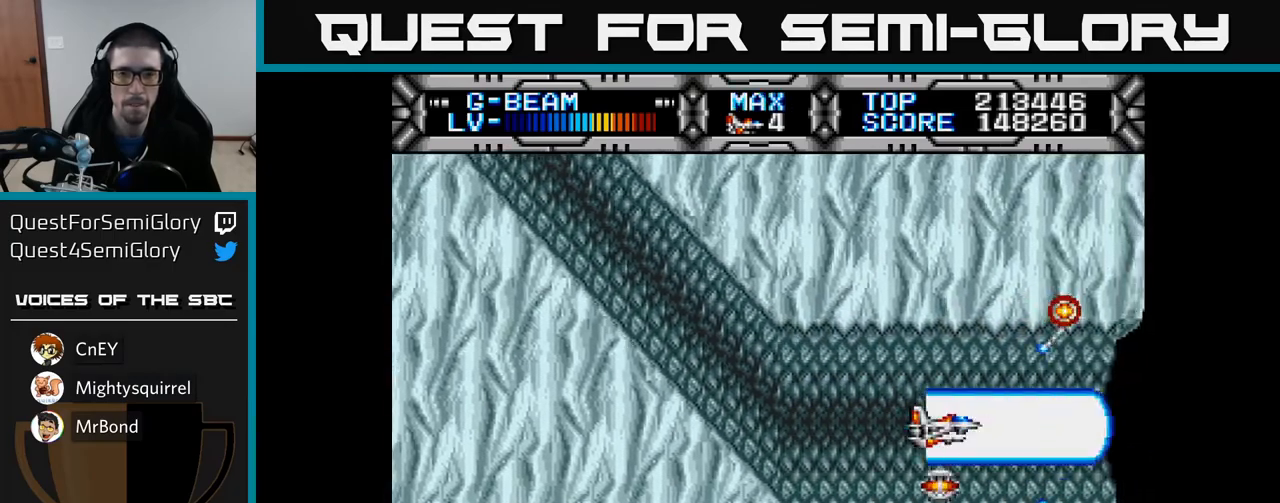
{"buttons": ["X"], "left_stick": "center", "right_stick": "center", "events": [[233, "DPAD_UP", "down"], [267, "DPAD_UP", "up"]]}
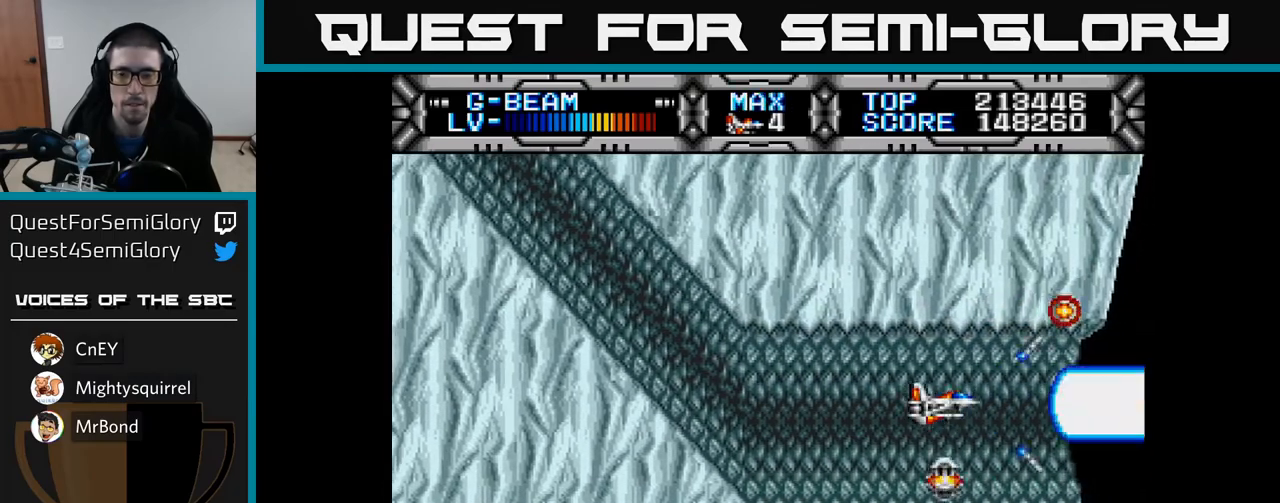
{"buttons": ["X"], "left_stick": "center", "right_stick": "center", "events": [[100, "DPAD_LEFT", "down"], [250, "DPAD_LEFT", "up"]]}
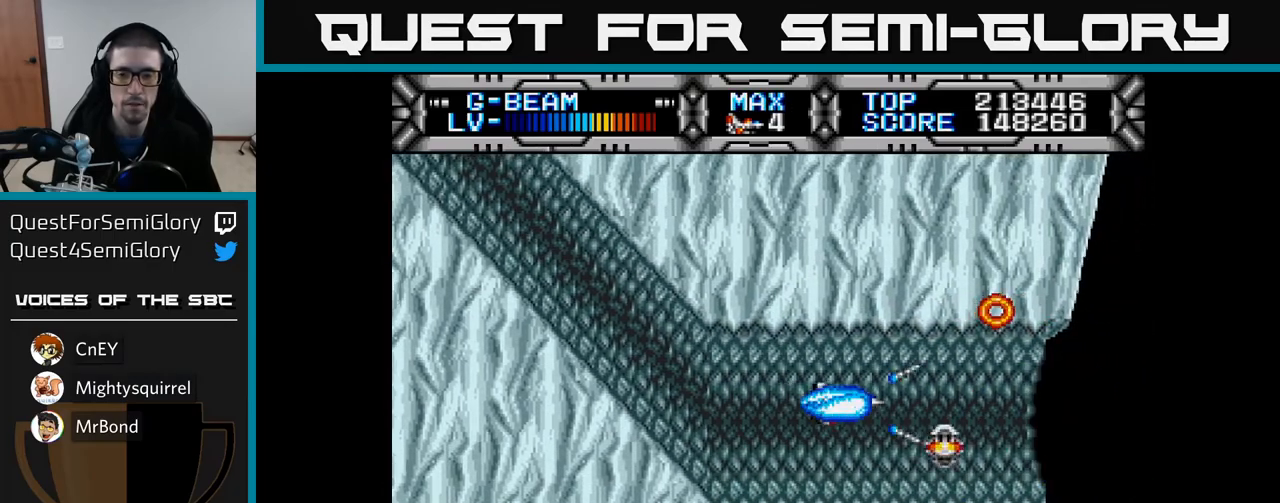
{"buttons": ["X"], "left_stick": "center", "right_stick": "center", "events": []}
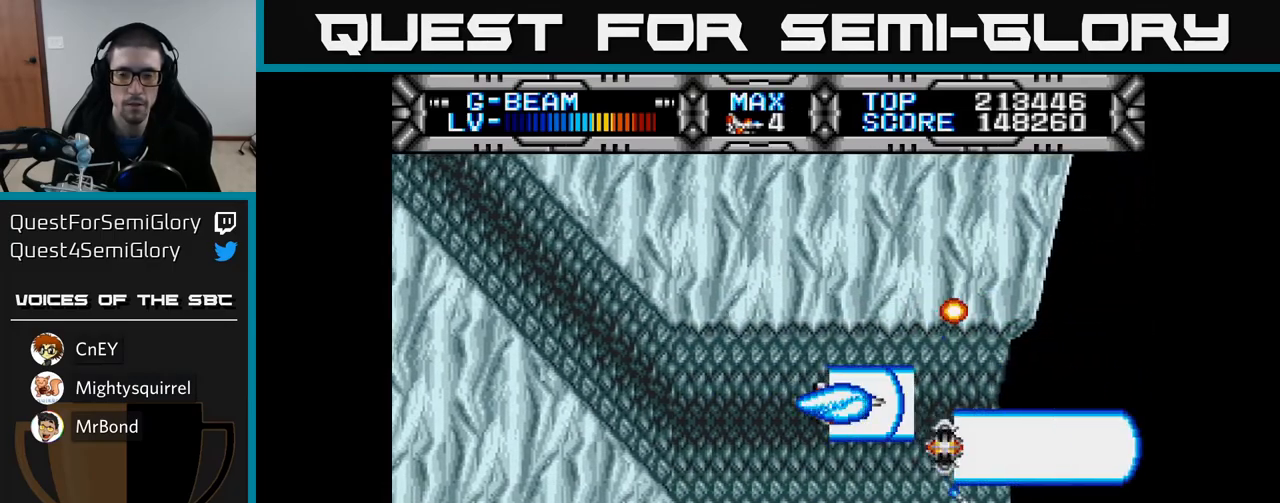
{"buttons": ["X"], "left_stick": "center", "right_stick": "center", "events": []}
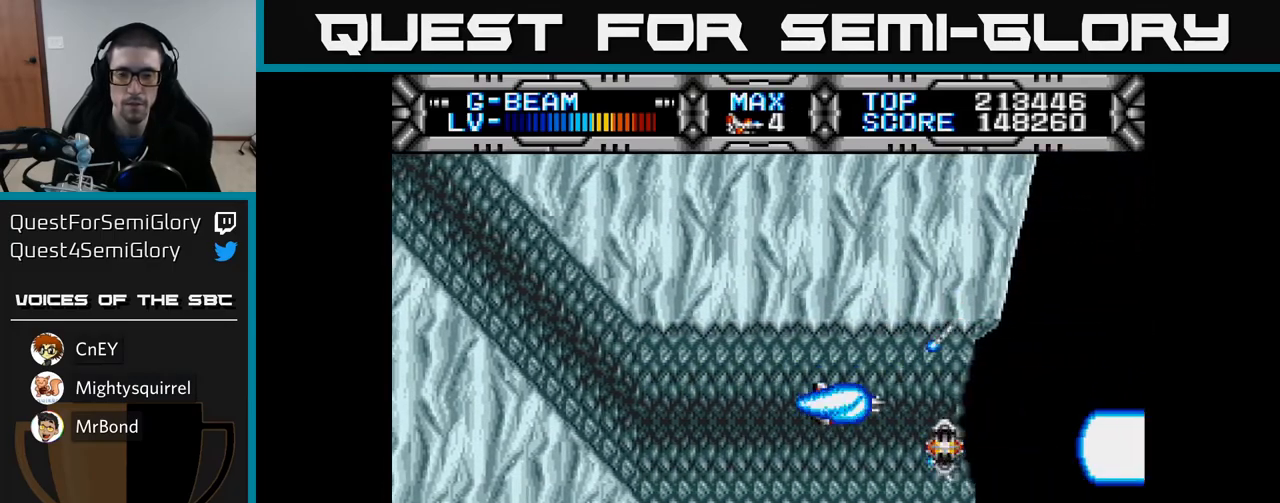
{"buttons": ["X"], "left_stick": "center", "right_stick": "center", "events": []}
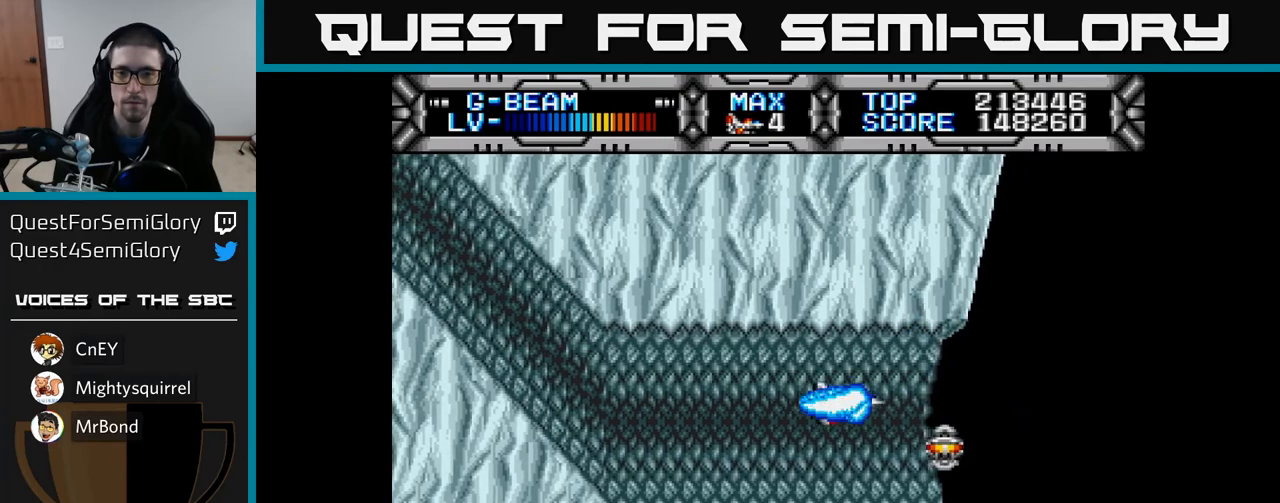
{"buttons": ["X"], "left_stick": "center", "right_stick": "center", "events": []}
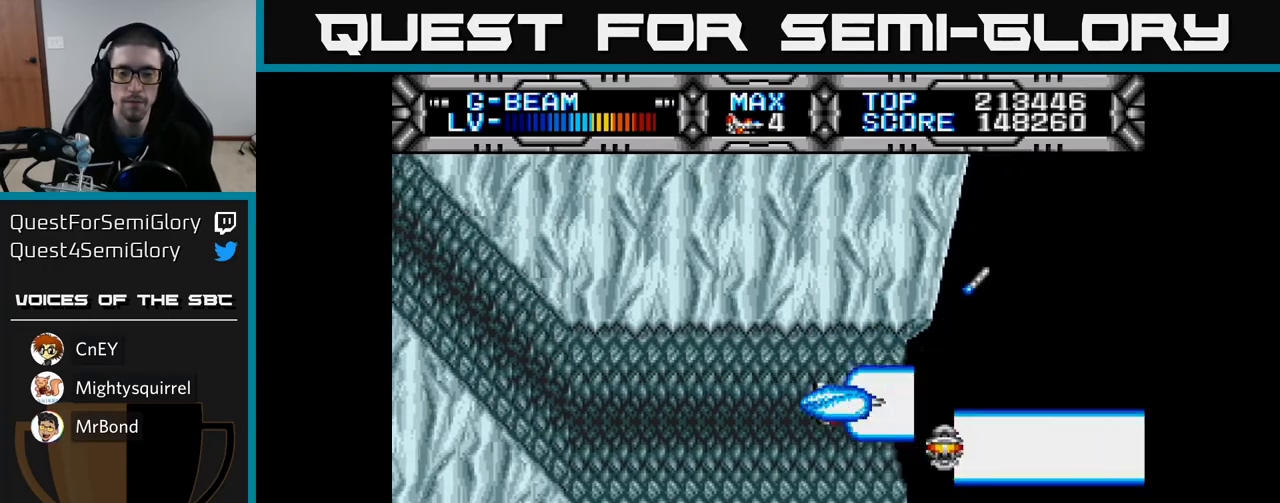
{"buttons": [], "left_stick": "center", "right_stick": "center", "events": [[483, "X", "up"]]}
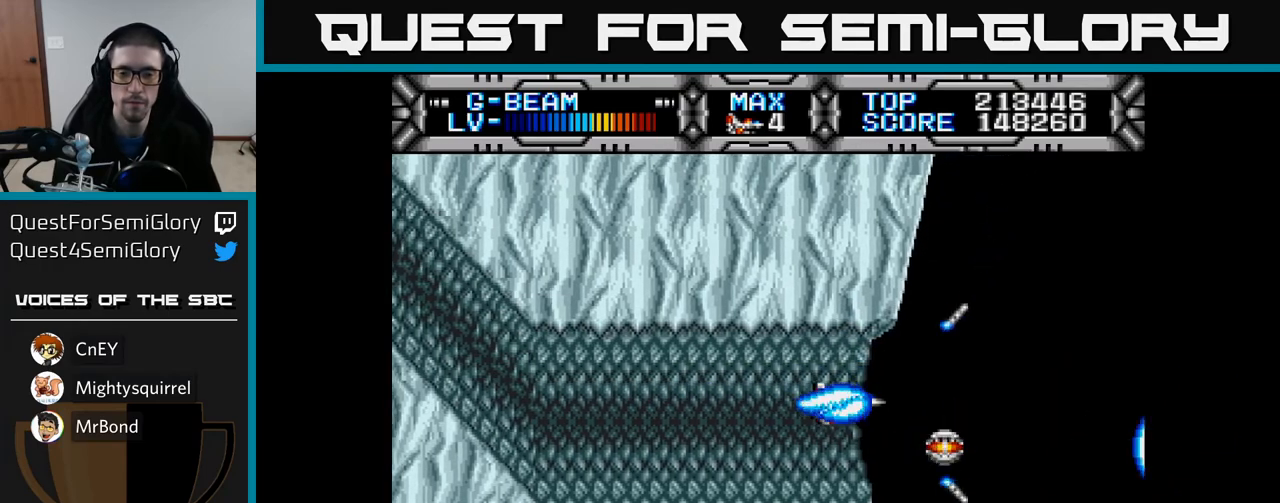
{"buttons": [], "left_stick": "center", "right_stick": "center", "events": []}
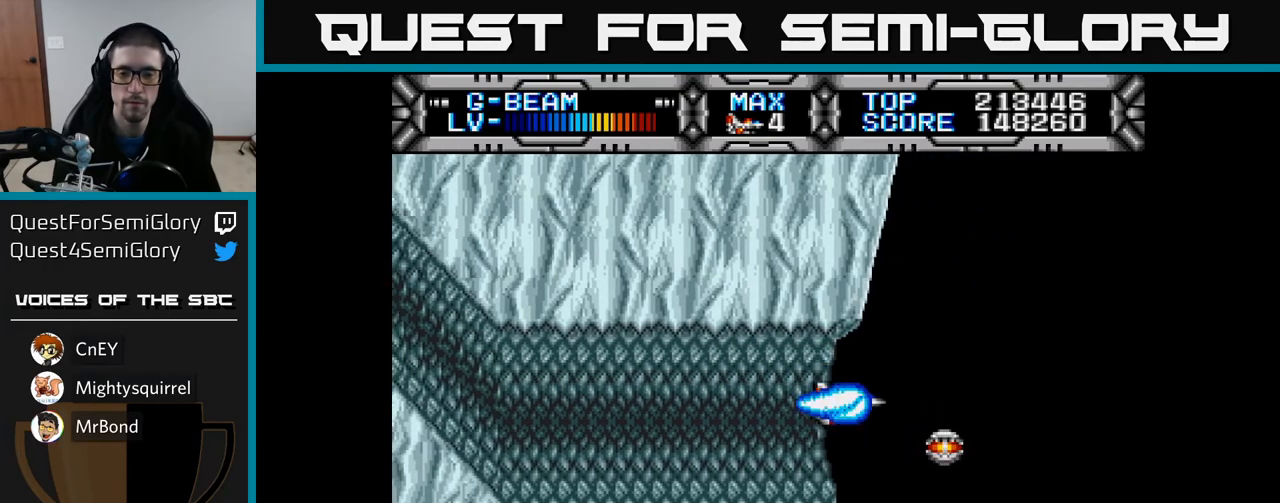
{"buttons": ["X"], "left_stick": "center", "right_stick": "center", "events": [[117, "X", "down"], [283, "DPAD_RIGHT", "down"], [450, "DPAD_RIGHT", "up"]]}
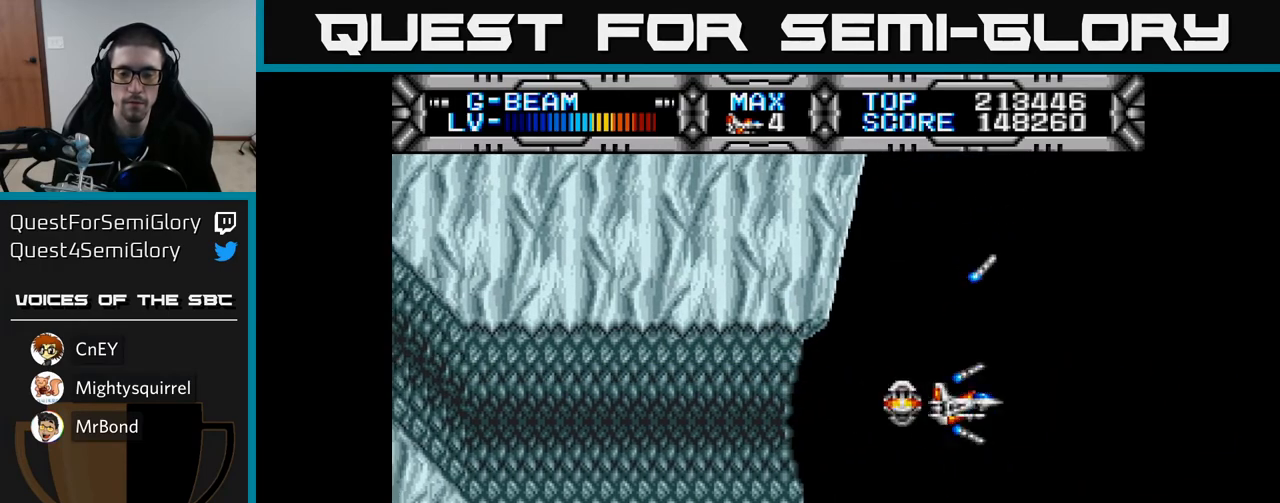
{"buttons": ["X"], "left_stick": "center", "right_stick": "center", "events": [[233, "DPAD_DOWN", "down"], [433, "DPAD_DOWN", "up"]]}
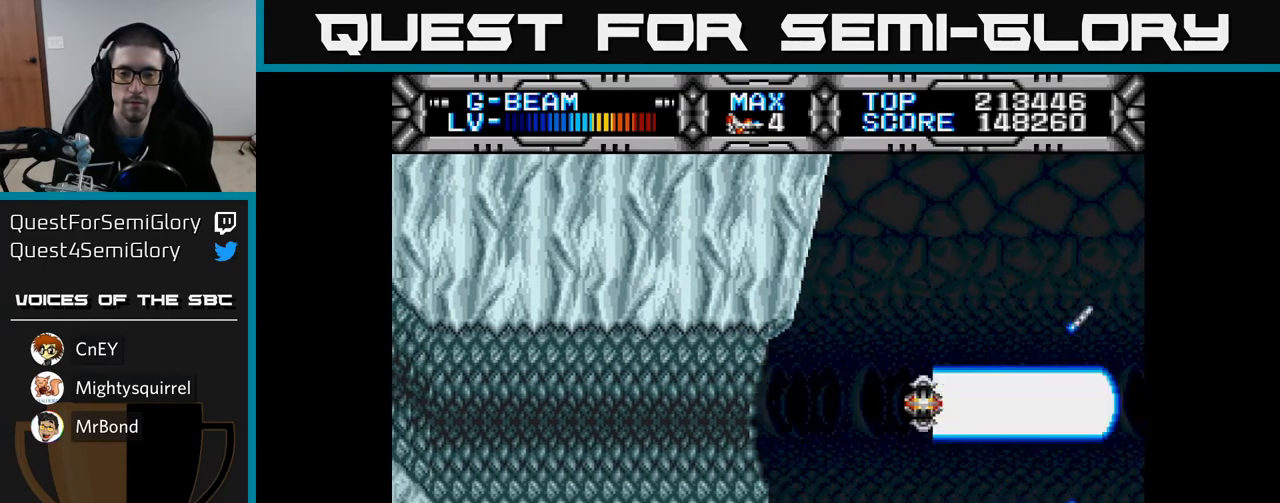
{"buttons": ["X"], "left_stick": "center", "right_stick": "center", "events": [[250, "DPAD_LEFT", "down"], [317, "DPAD_UP", "down"], [350, "DPAD_LEFT", "up"], [433, "DPAD_UP", "up"]]}
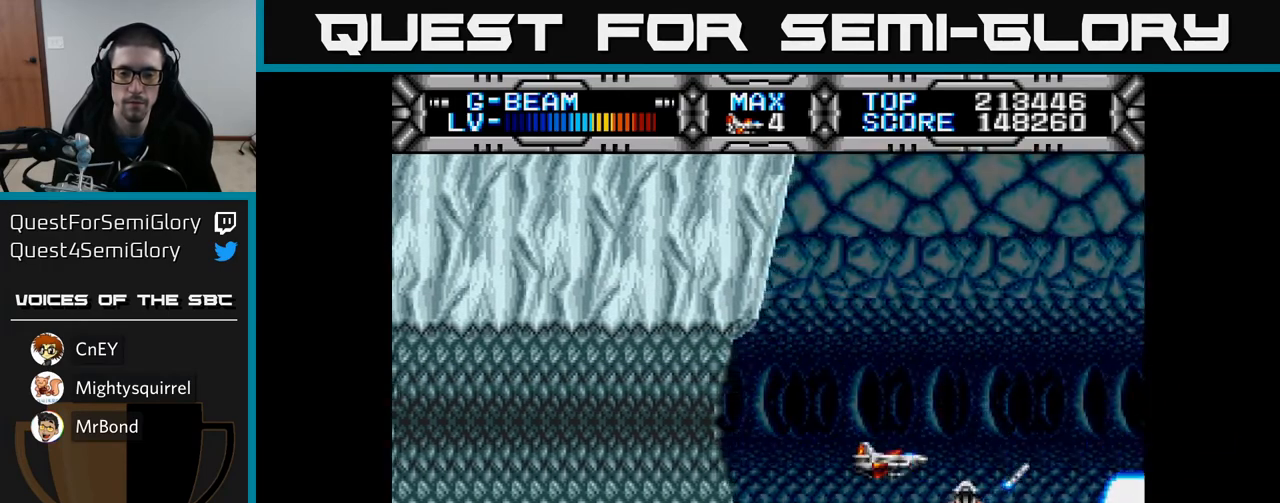
{"buttons": [], "left_stick": "center", "right_stick": "center", "events": [[167, "X", "up"]]}
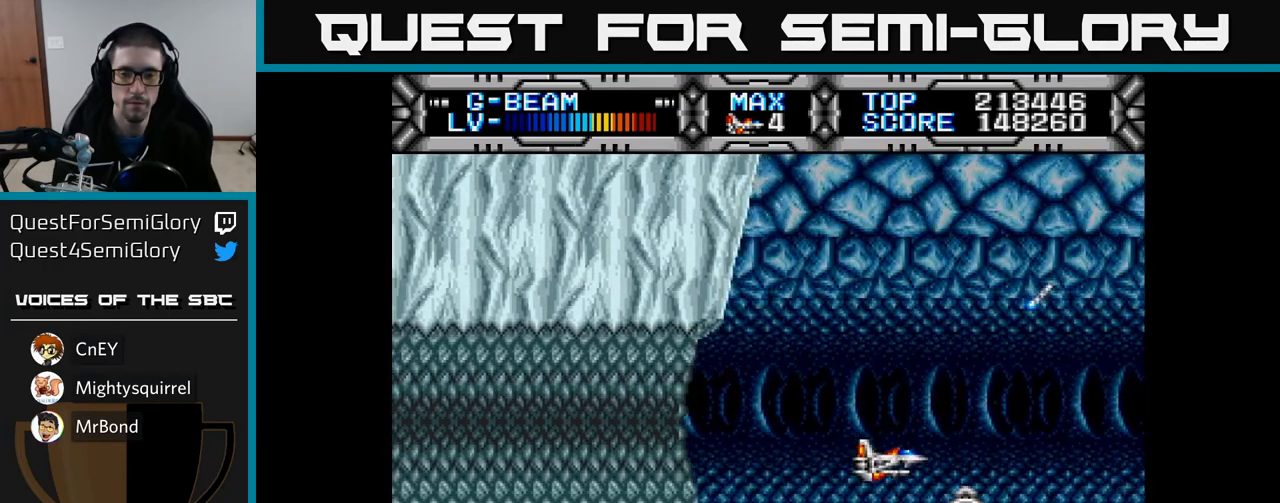
{"buttons": [], "left_stick": "center", "right_stick": "center", "events": []}
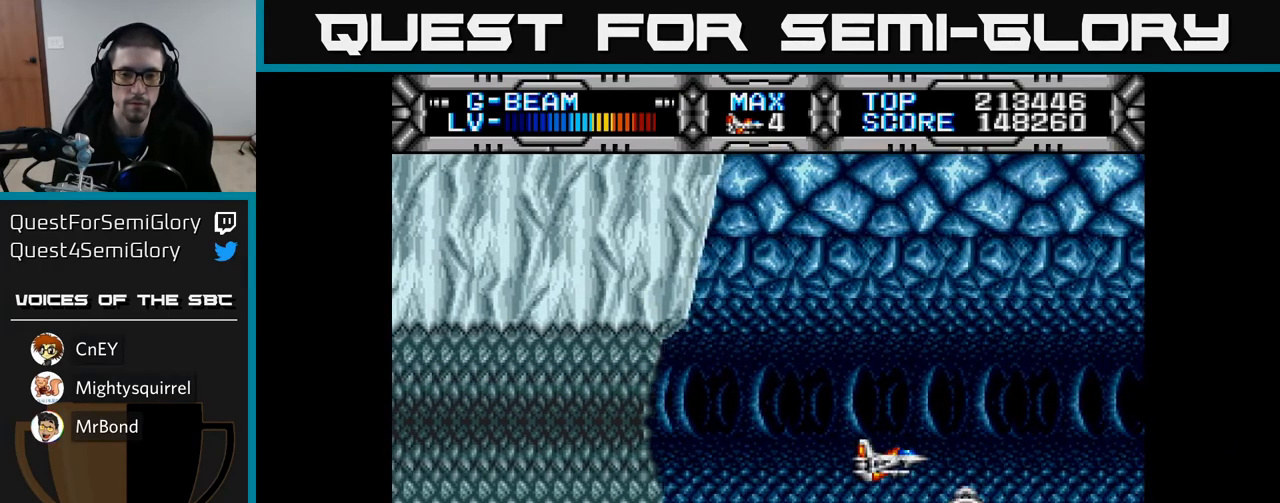
{"buttons": [], "left_stick": "center", "right_stick": "center", "events": []}
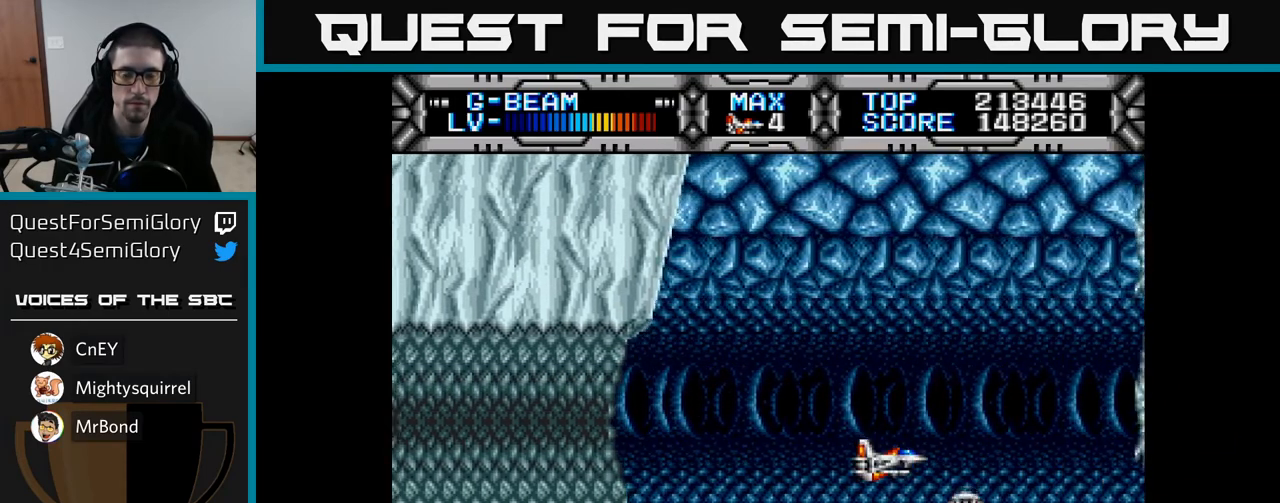
{"buttons": ["X"], "left_stick": "center", "right_stick": "center", "events": [[233, "DPAD_UP", "down"], [283, "X", "down"], [400, "DPAD_UP", "up"]]}
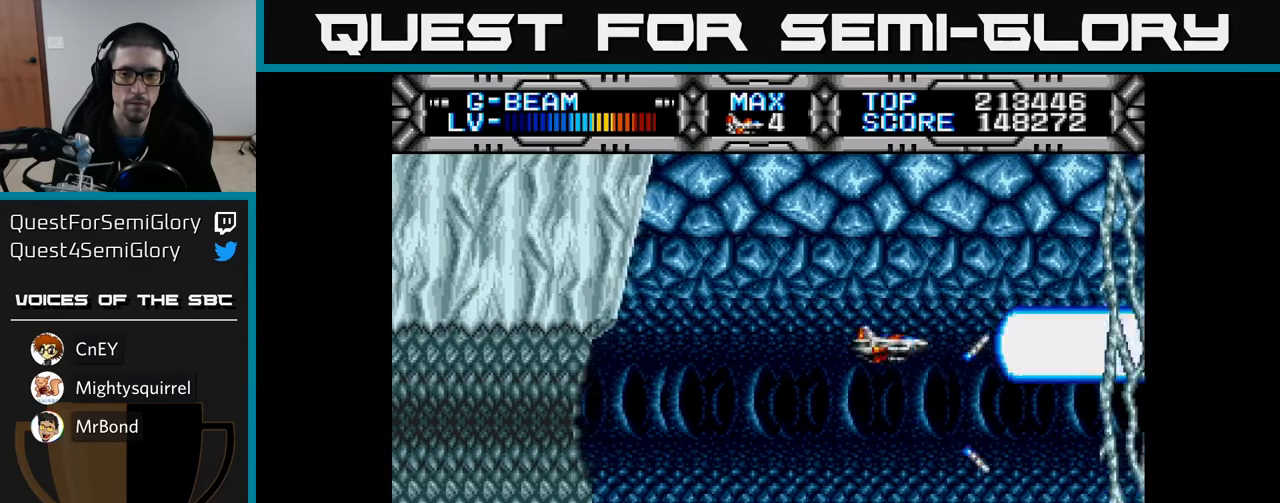
{"buttons": ["X", "DPAD_UP"], "left_stick": "center", "right_stick": "center", "events": [[150, "DPAD_UP", "down"]]}
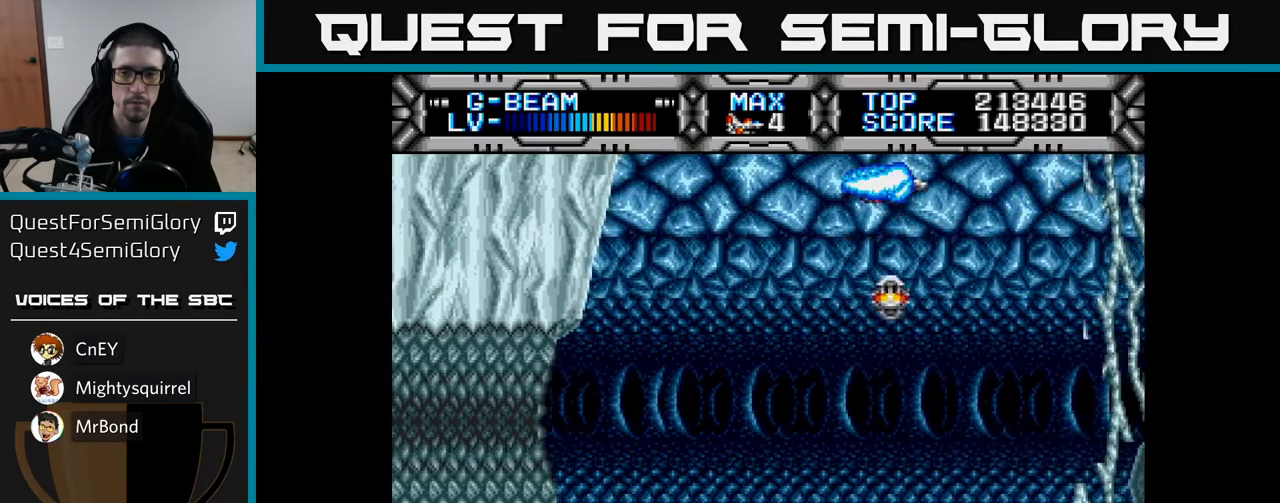
{"buttons": ["X", "DPAD_DOWN"], "left_stick": "center", "right_stick": "center", "events": [[17, "DPAD_UP", "up"], [83, "DPAD_DOWN", "down"]]}
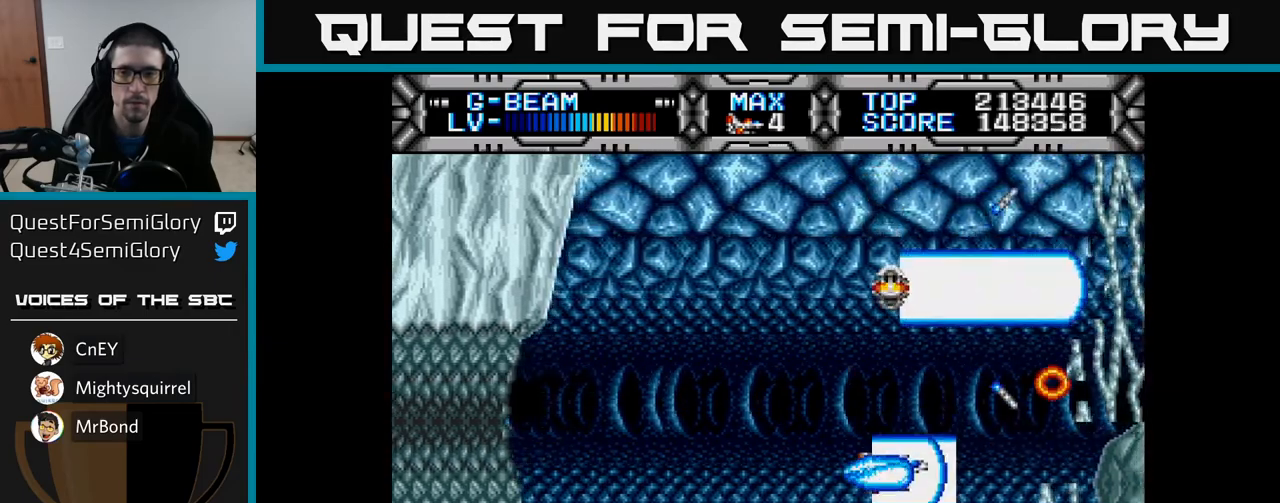
{"buttons": ["X", "DPAD_UP"], "left_stick": "center", "right_stick": "center", "events": [[317, "DPAD_DOWN", "up"], [333, "DPAD_LEFT", "down"], [383, "DPAD_UP", "down"], [417, "DPAD_LEFT", "up"]]}
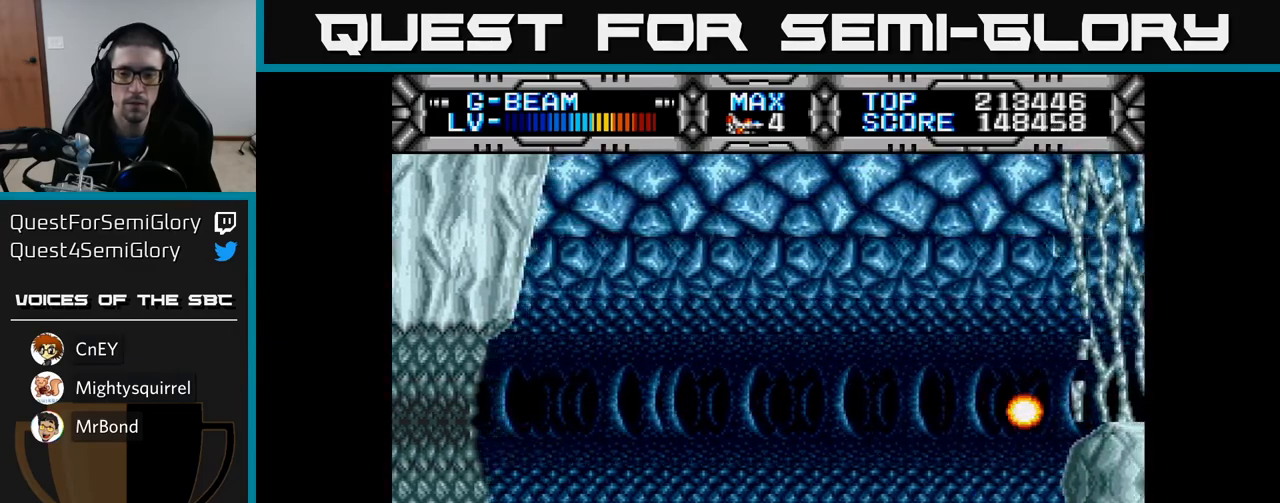
{"buttons": ["X", "DPAD_UP"], "left_stick": "center", "right_stick": "center", "events": []}
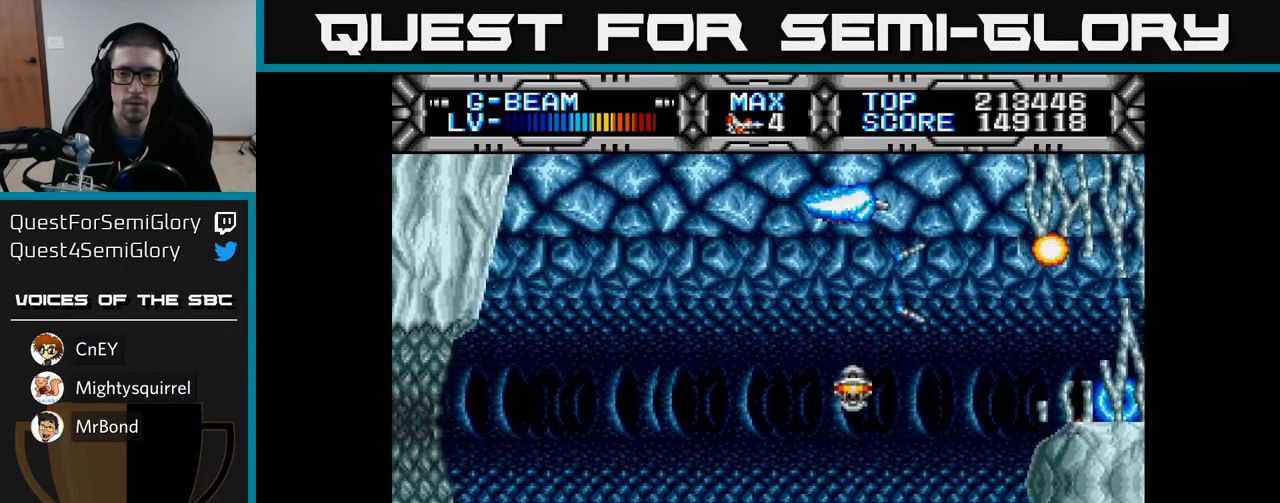
{"buttons": ["X", "DPAD_DOWN"], "left_stick": "center", "right_stick": "center", "events": [[200, "DPAD_UP", "up"], [250, "DPAD_DOWN", "down"]]}
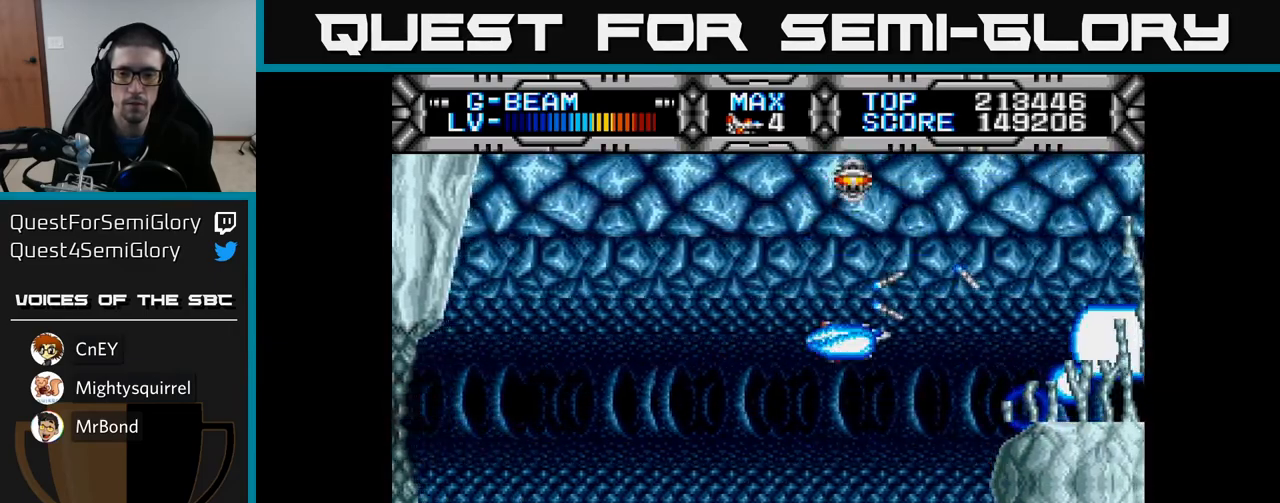
{"buttons": ["X", "DPAD_DOWN"], "left_stick": "center", "right_stick": "center", "events": []}
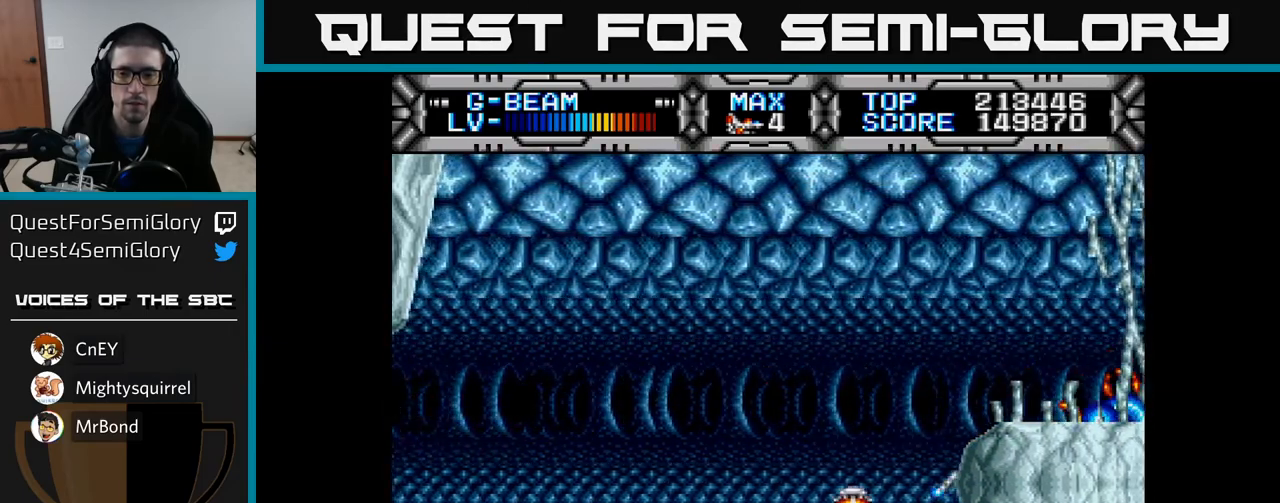
{"buttons": ["X", "DPAD_UP"], "left_stick": "center", "right_stick": "center", "events": [[67, "DPAD_DOWN", "up"], [100, "DPAD_LEFT", "down"], [117, "DPAD_UP", "down"], [233, "DPAD_LEFT", "up"]]}
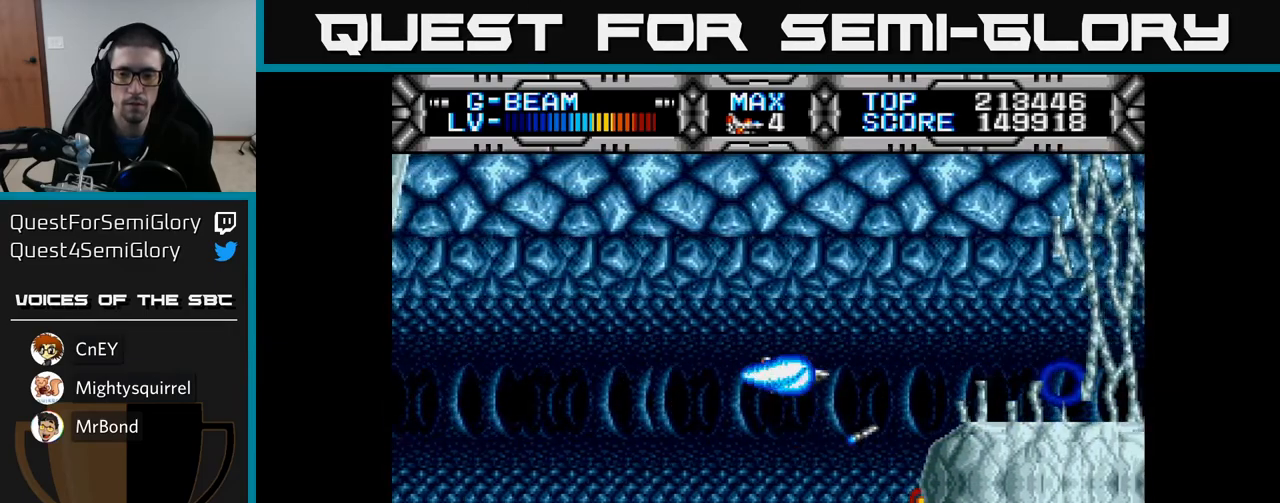
{"buttons": ["X", "DPAD_DOWN", "DPAD_LEFT"], "left_stick": "center", "right_stick": "center", "events": [[433, "DPAD_UP", "up"], [450, "DPAD_LEFT", "down"], [500, "DPAD_DOWN", "down"]]}